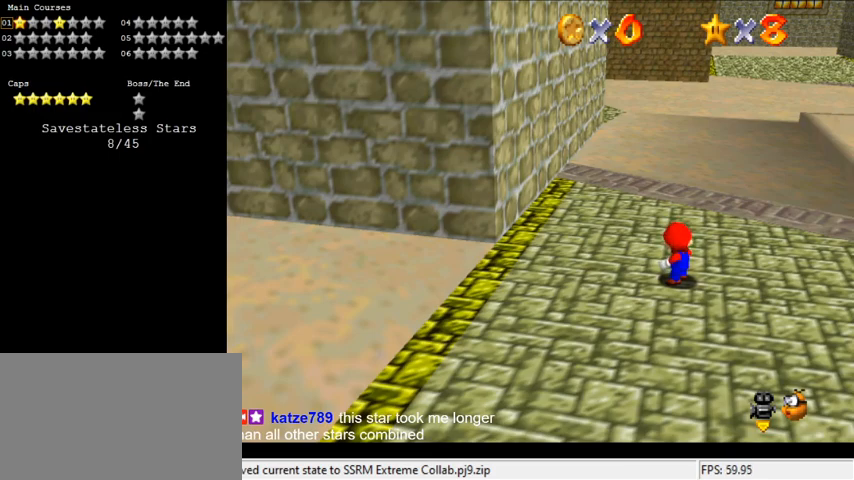
Gameplay with keyboard; each line is a JSON object with the keys held at the frame after it. "events" lists presses ("down") and releases ("up") of "a", "c", "ctrl", "d", "down", "left", "return", "right", "s", "shift", "up", "w", "x" and "y" between this image and that frame as [ms after this image, input, new state], when the widget could be followed in between. No other keys are recorded. Mouse input is not recorded.
{"keys": ["down"], "events": [[400, "down", "down"]]}
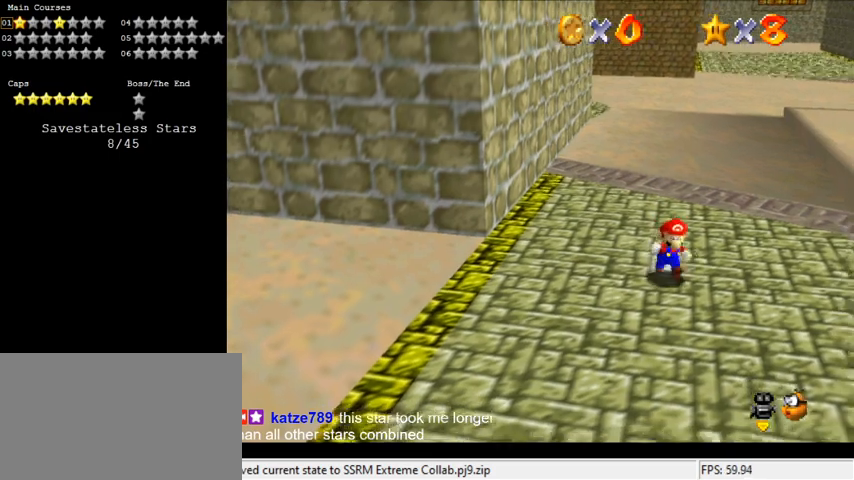
{"keys": ["down", "right"], "events": [[33, "right", "down"], [133, "down", "up"], [200, "left", "down"], [267, "right", "up"], [267, "up", "down"], [367, "left", "up"], [367, "shift", "down"], [400, "right", "down"], [400, "up", "up"], [500, "down", "down"], [500, "shift", "up"]]}
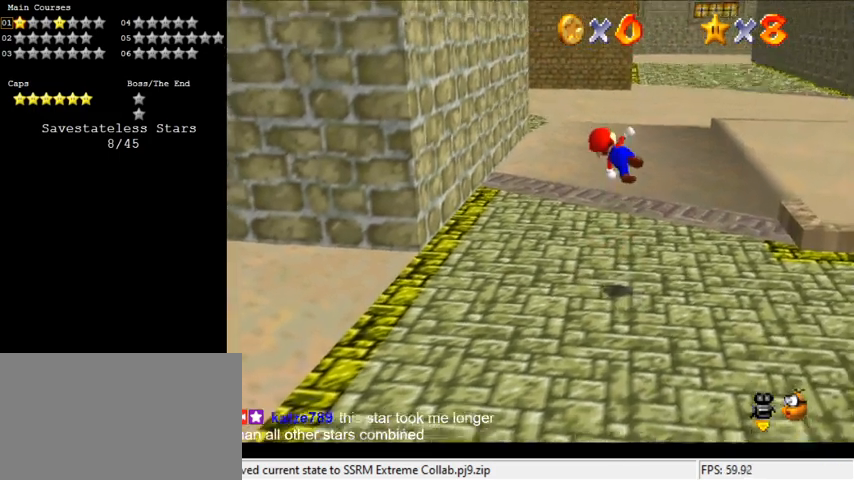
{"keys": ["left", "up"], "events": [[267, "down", "up"], [333, "left", "down"], [333, "right", "up"], [367, "up", "down"]]}
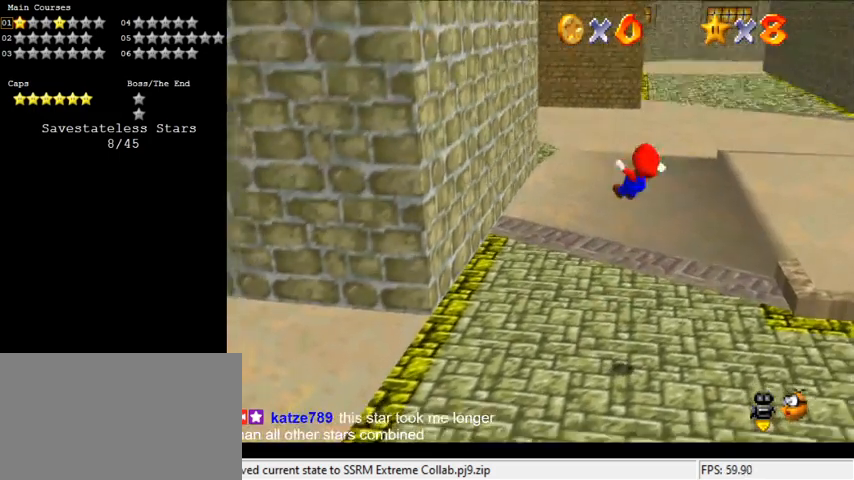
{"keys": ["up"], "events": [[133, "d", "down"], [233, "left", "up"], [267, "d", "up"]]}
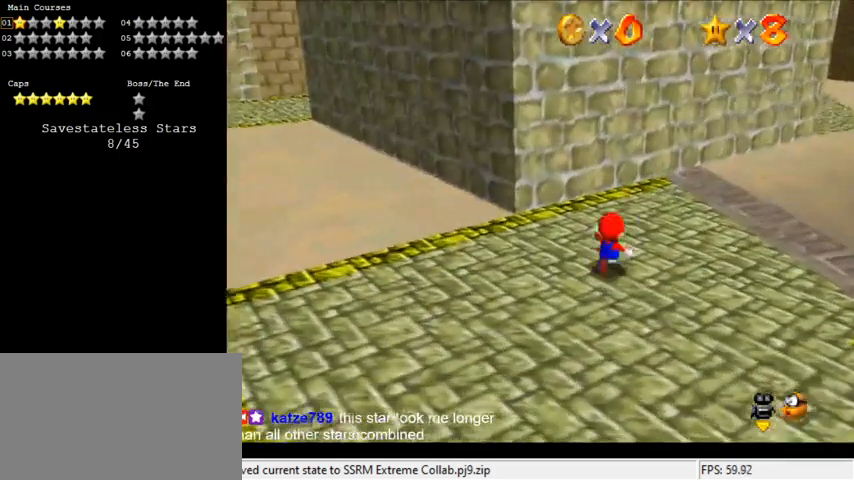
{"keys": ["left", "up"], "events": [[33, "right", "down"], [400, "a", "down"], [433, "right", "up"], [500, "a", "up"], [500, "left", "down"]]}
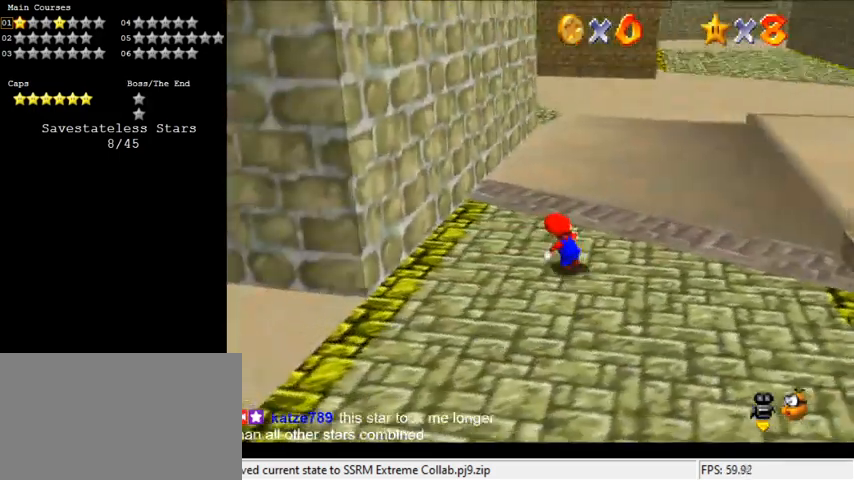
{"keys": ["up"], "events": [[500, "left", "up"]]}
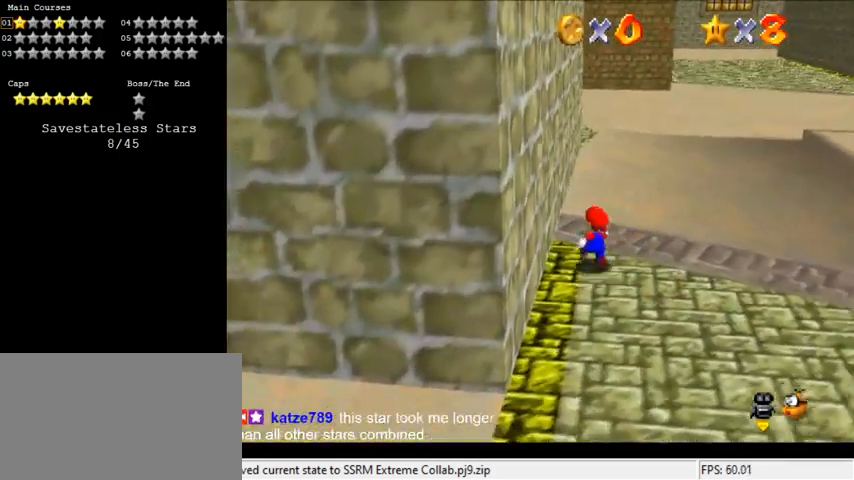
{"keys": ["up"], "events": [[267, "left", "down"], [267, "y", "down"], [367, "left", "up"], [367, "shift", "down"], [500, "shift", "up"], [500, "y", "up"]]}
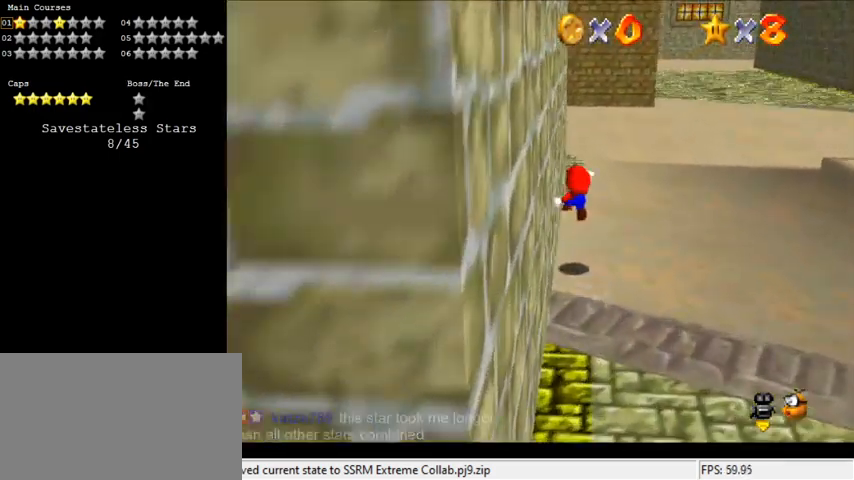
{"keys": ["up"], "events": [[100, "d", "down"], [300, "d", "up"]]}
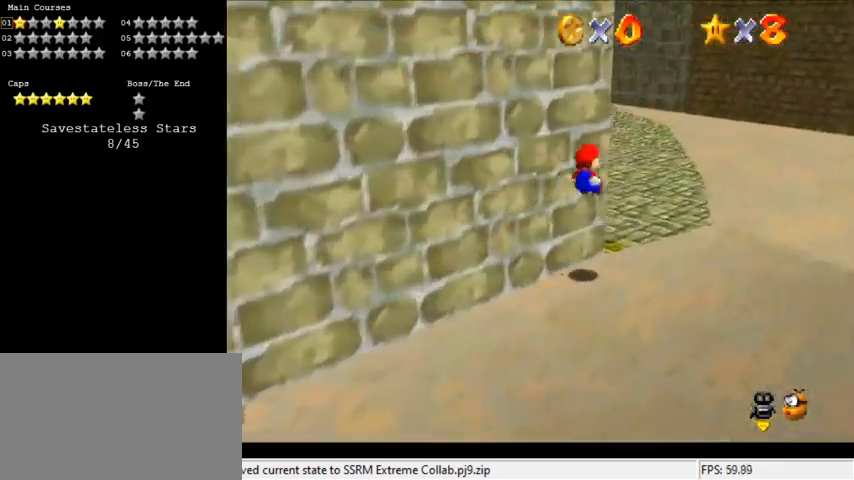
{"keys": ["right", "up"], "events": [[167, "d", "down"], [300, "right", "down"], [400, "d", "up"]]}
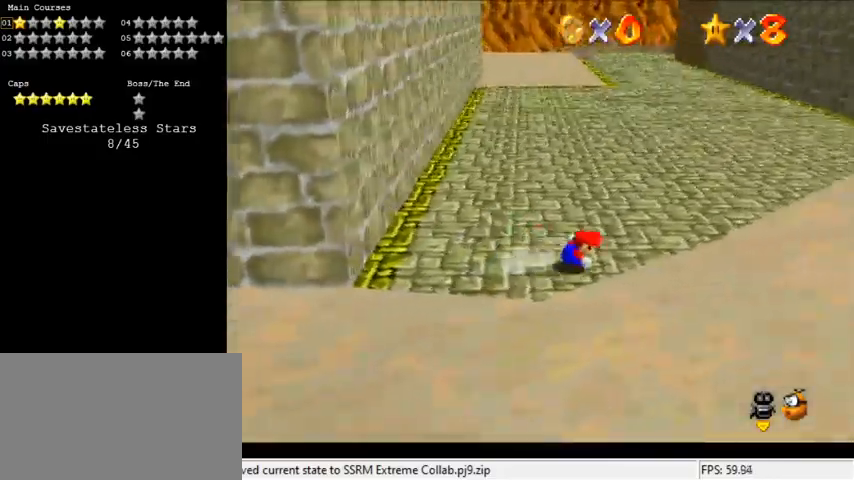
{"keys": ["right", "up"], "events": [[167, "ctrl", "down"], [367, "ctrl", "up"]]}
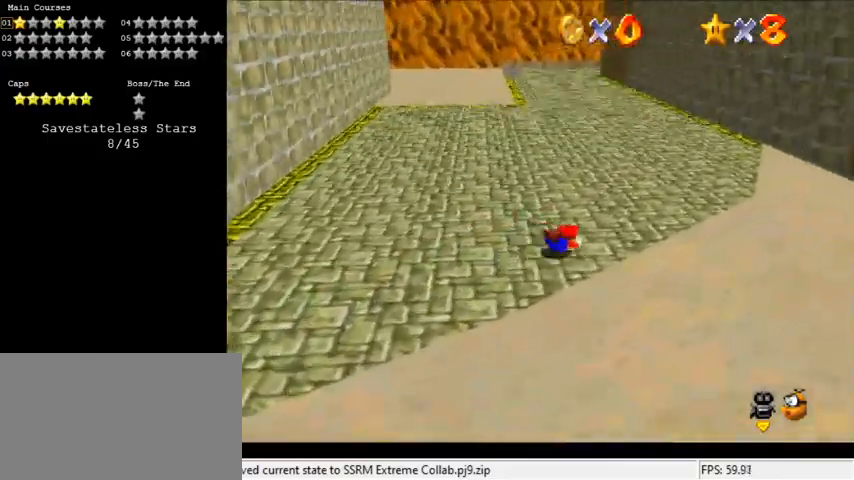
{"keys": ["shift", "up"], "events": [[33, "shift", "down"], [100, "ctrl", "down"], [233, "ctrl", "up"], [467, "right", "up"]]}
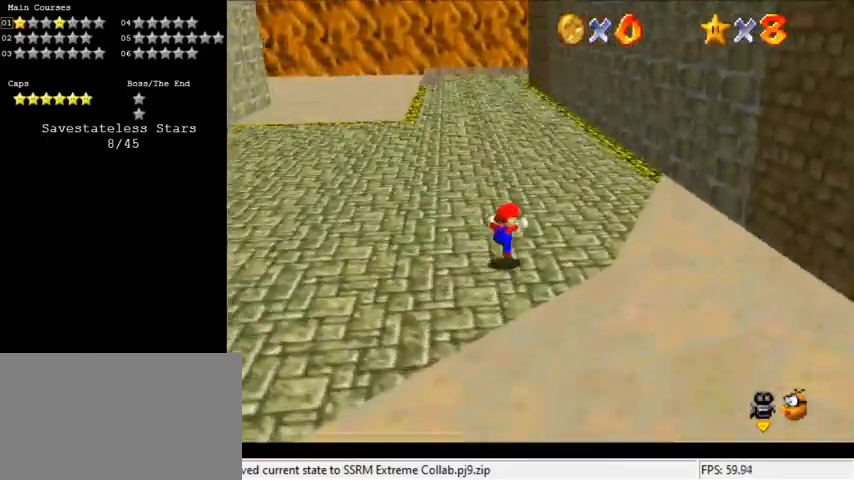
{"keys": ["up"], "events": [[200, "ctrl", "down"], [200, "up", "up"], [300, "up", "down"], [367, "ctrl", "up"], [367, "shift", "up"]]}
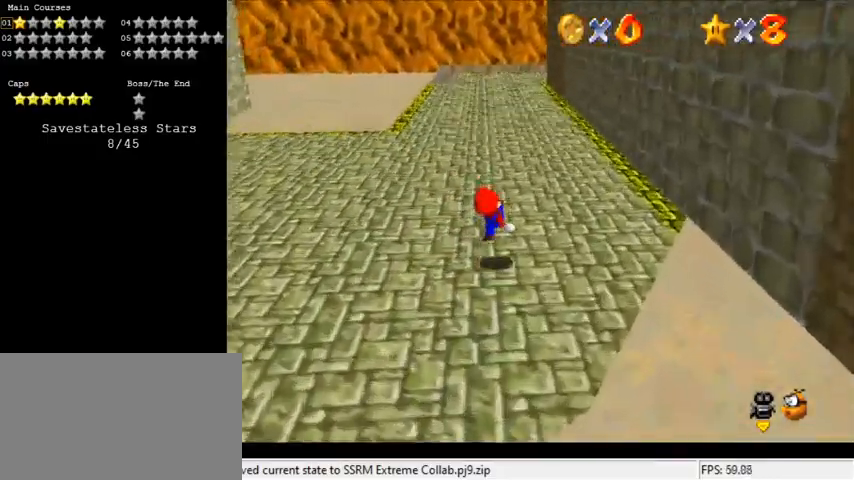
{"keys": ["up"], "events": [[67, "ctrl", "down"], [67, "shift", "down"], [200, "ctrl", "up"], [200, "shift", "up"], [267, "c", "down"], [400, "c", "up"]]}
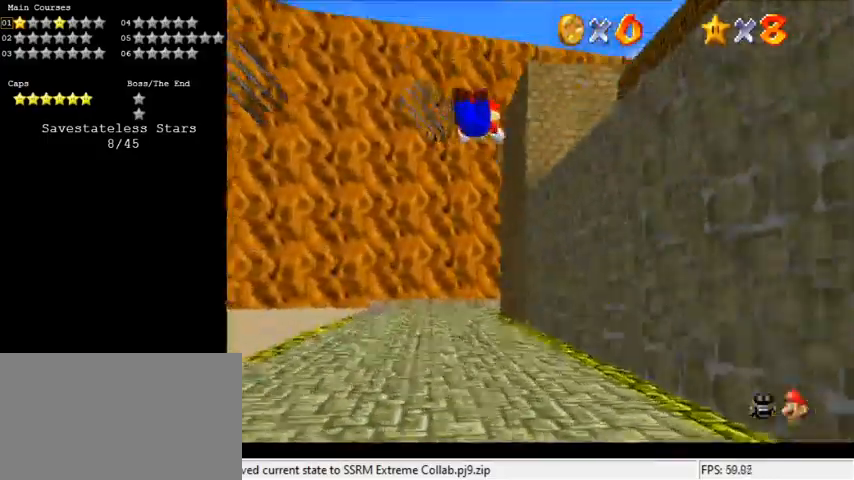
{"keys": ["c", "up"], "events": [[500, "c", "down"]]}
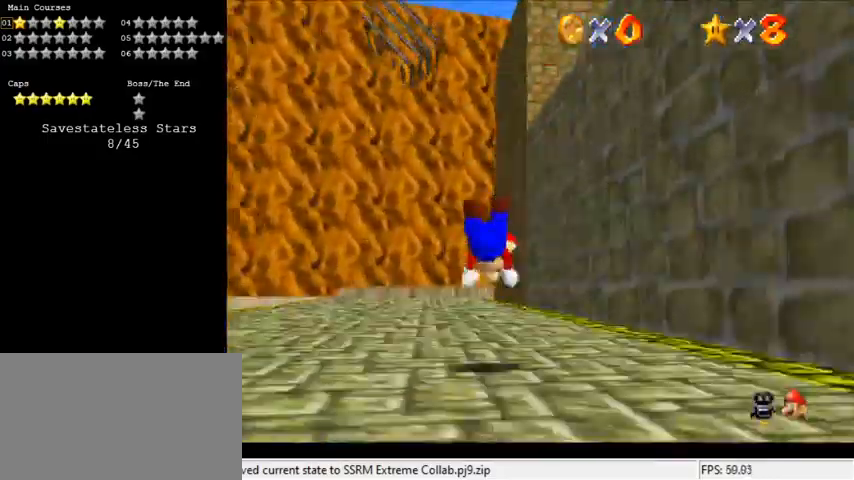
{"keys": ["up"], "events": [[67, "c", "up"], [167, "ctrl", "down"], [167, "shift", "down"], [367, "ctrl", "up"], [367, "shift", "up"]]}
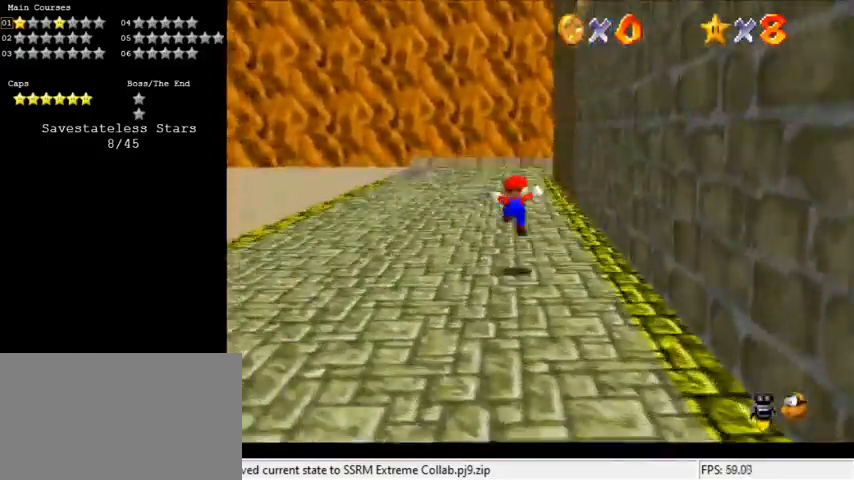
{"keys": ["a", "up"], "events": [[233, "ctrl", "down"], [233, "y", "down"], [333, "y", "up"], [367, "ctrl", "up"], [467, "a", "down"]]}
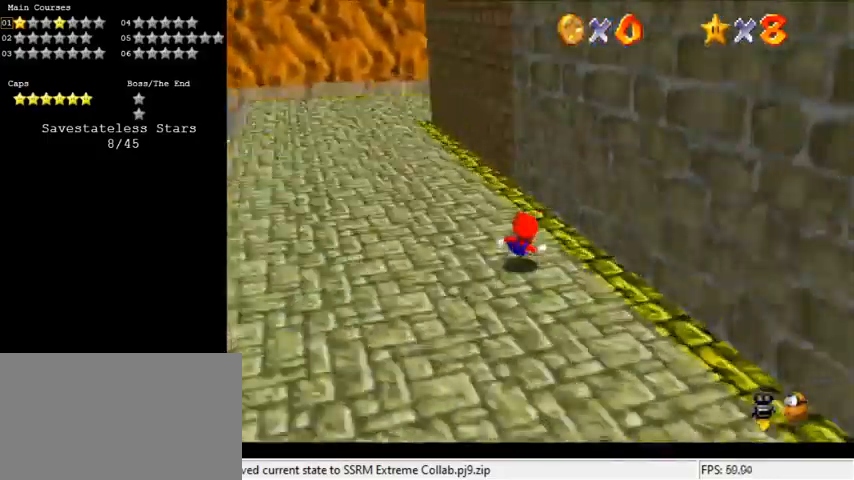
{"keys": ["left", "shift", "up"], "events": [[67, "a", "up"], [67, "left", "down"], [433, "shift", "down"]]}
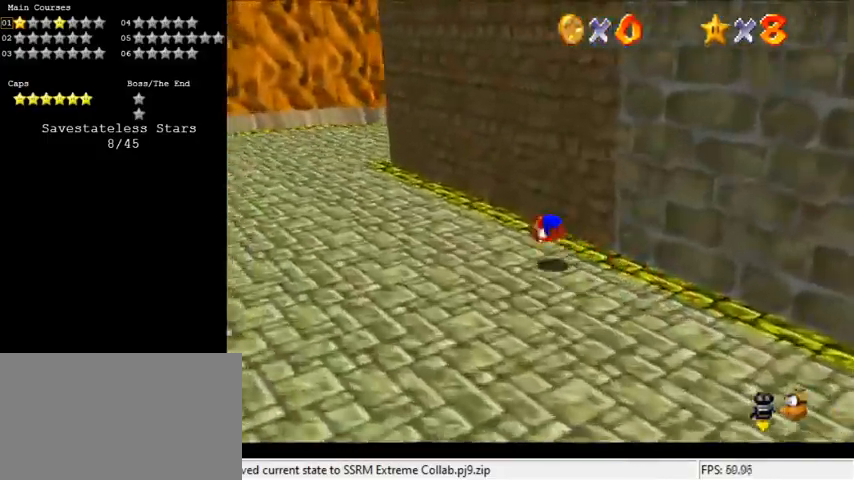
{"keys": ["ctrl", "left", "up"], "events": [[33, "shift", "up"], [67, "shift", "down"], [267, "shift", "up"], [500, "ctrl", "down"]]}
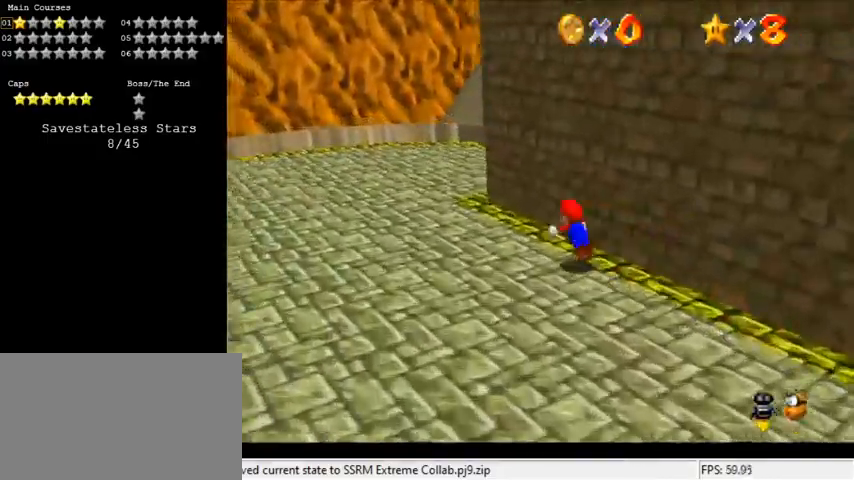
{"keys": ["left", "up"], "events": [[67, "ctrl", "up"], [133, "a", "down"], [233, "a", "up"], [367, "shift", "down"], [500, "shift", "up"]]}
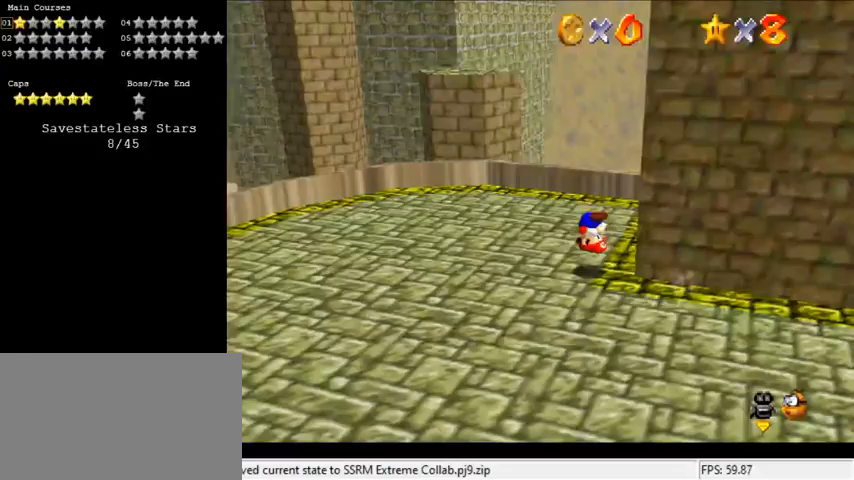
{"keys": ["down"], "events": [[33, "up", "up"], [267, "left", "up"], [333, "down", "down"]]}
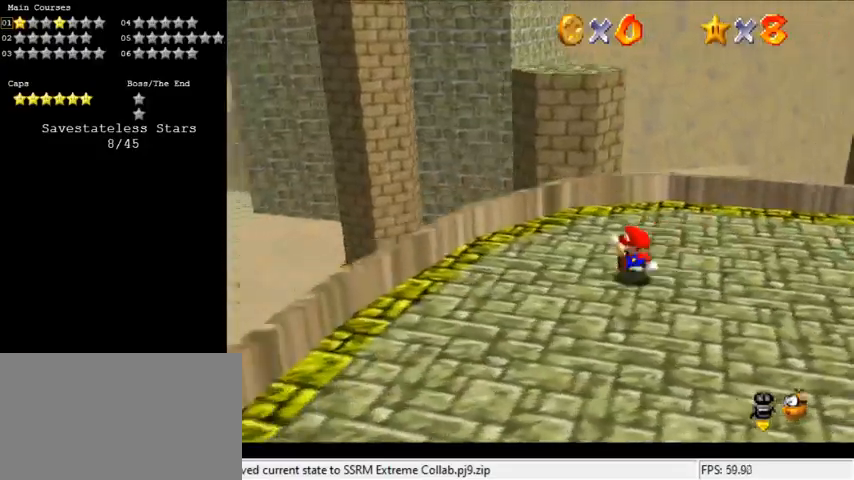
{"keys": ["right"], "events": [[233, "right", "down"], [333, "d", "down"], [433, "d", "up"], [433, "down", "up"]]}
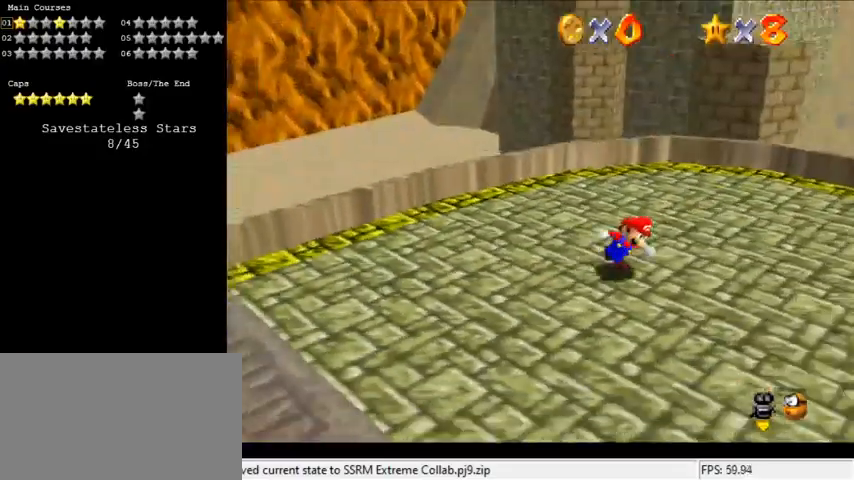
{"keys": [], "events": [[167, "right", "up"]]}
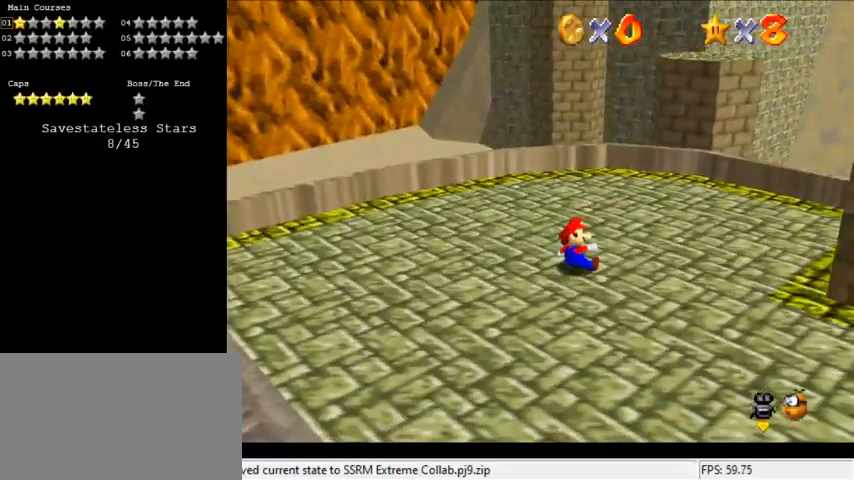
{"keys": [], "events": []}
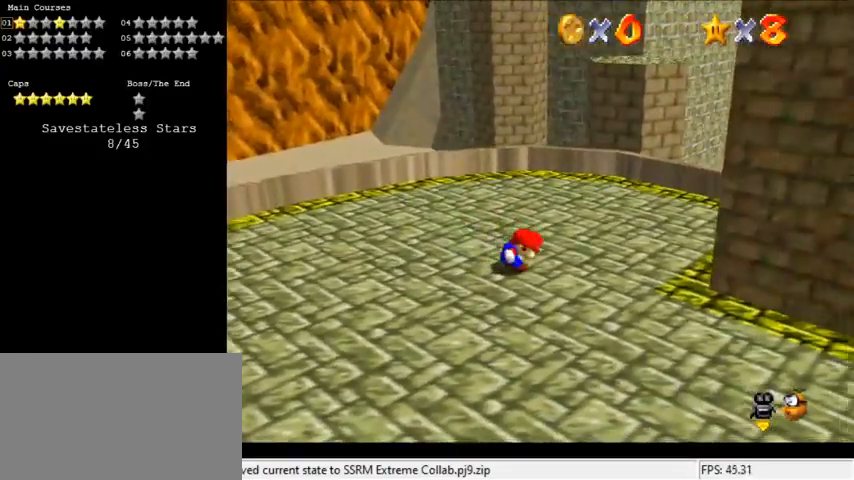
{"keys": [], "events": [[67, "right", "down"], [100, "c", "down"], [133, "right", "up"], [133, "s", "down"], [233, "c", "up"], [300, "s", "up"]]}
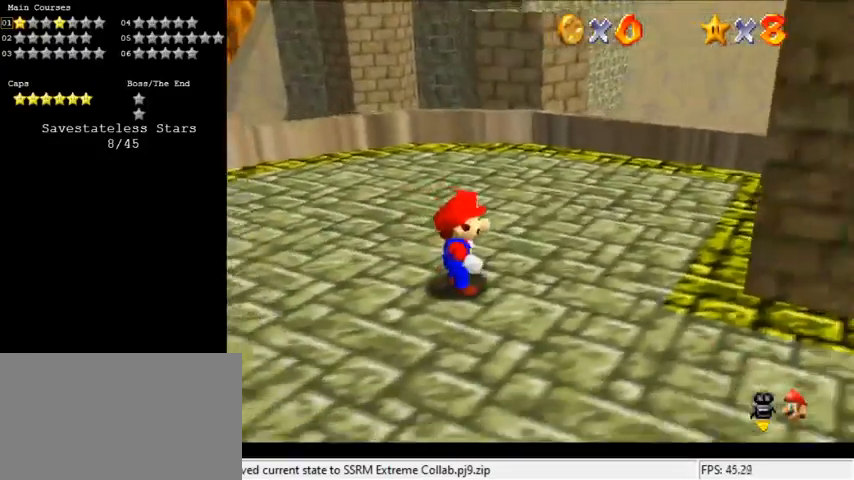
{"keys": ["c", "up"], "events": [[233, "up", "down"], [333, "shift", "down"], [333, "up", "up"], [467, "c", "down"], [467, "shift", "up"], [467, "up", "down"]]}
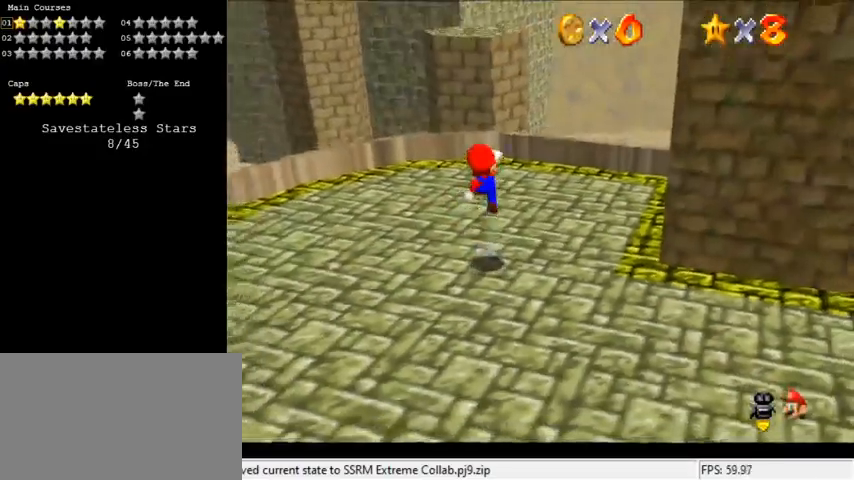
{"keys": ["left", "shift", "up"], "events": [[133, "a", "down"], [133, "c", "up"], [200, "a", "up"], [400, "shift", "down"], [500, "left", "down"]]}
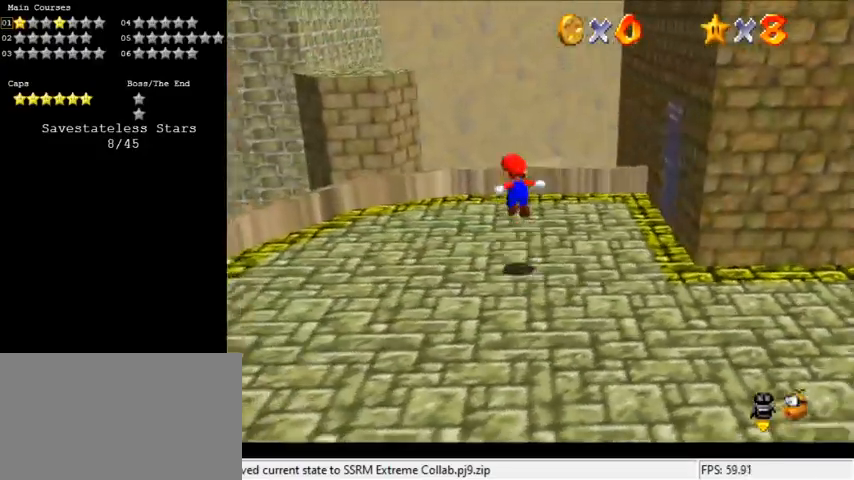
{"keys": ["up"], "events": [[33, "shift", "up"], [367, "left", "up"]]}
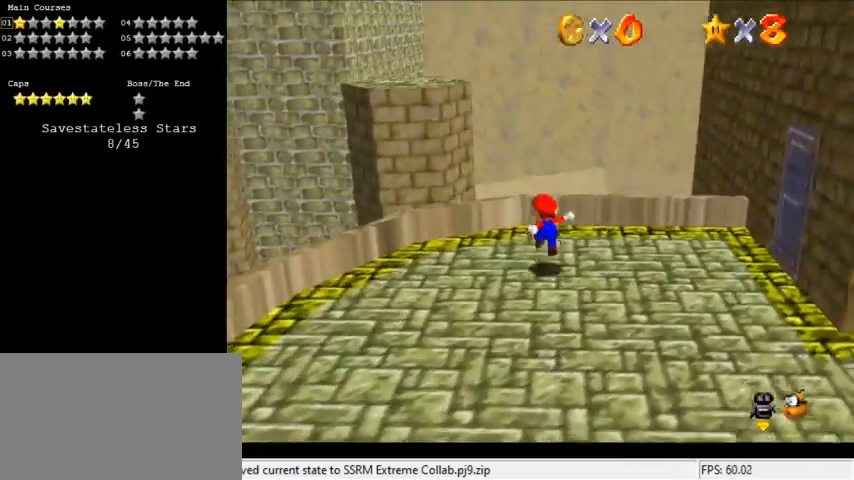
{"keys": ["a", "left", "up"], "events": [[133, "left", "down"], [133, "shift", "down"], [333, "ctrl", "down"], [433, "shift", "up"], [467, "ctrl", "up"], [500, "a", "down"]]}
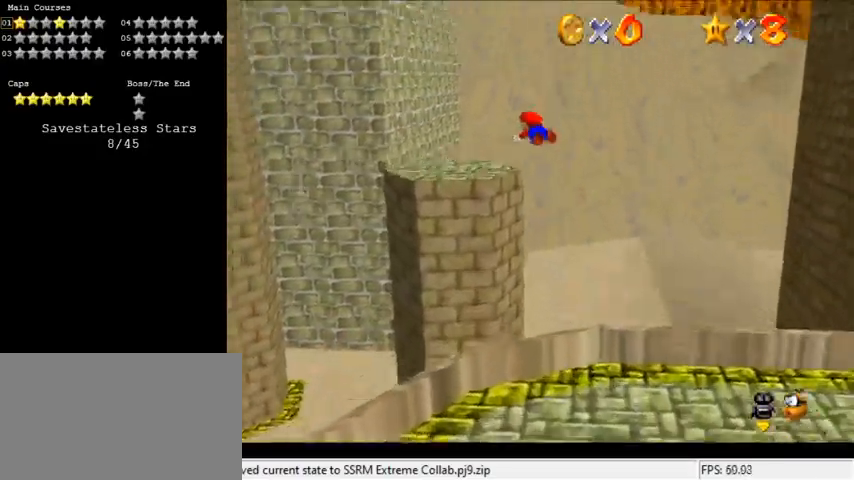
{"keys": [], "events": [[167, "a", "up"], [467, "left", "up"], [467, "up", "up"]]}